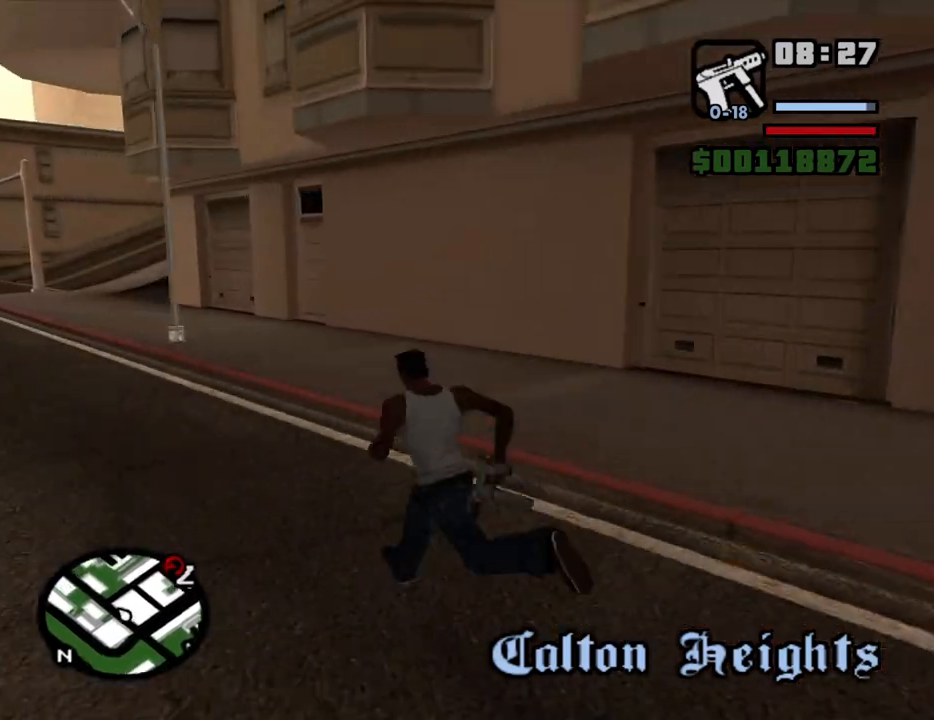
Gameplay with keyboard and mouse; each line is a JSON object with the keys and mouse buttons held at the frame after it. "events" lists presses ("down") and releases ("up") of "1", "2", "3", "4", "5", "6", "a", "alt", "c", "ctrl", "d", "down", "e", "escape", "f", "f1", "f2", "f3", "g", "h", "left", "num2", "q", "r", "right", "s", "shift", "space", "t", "tab", "up", "v", "w", "x", "z", "mouse_left", "mouse_middle", "mouse_right", "mouse_wheel_up" and "mouse_wheel_down" between this image and that frame as [ms after this image, input, new state], when the widget could be followed in between. "mouse_left", "mouse_middle", "mouse_right", "mouse_wheel_up", "mouse_wheel_down" = the "left", "middle", "right", "wheel_up", "wheel_down" buttons of the "mouse" list. No other keys are recorded. Mouse movement is not recorded.
{"keys": ["a", "w"], "mouse": [], "events": [[67, "space", "down"], [117, "space", "up"], [250, "space", "down"], [300, "space", "up"], [384, "space", "down"], [484, "space", "up"]]}
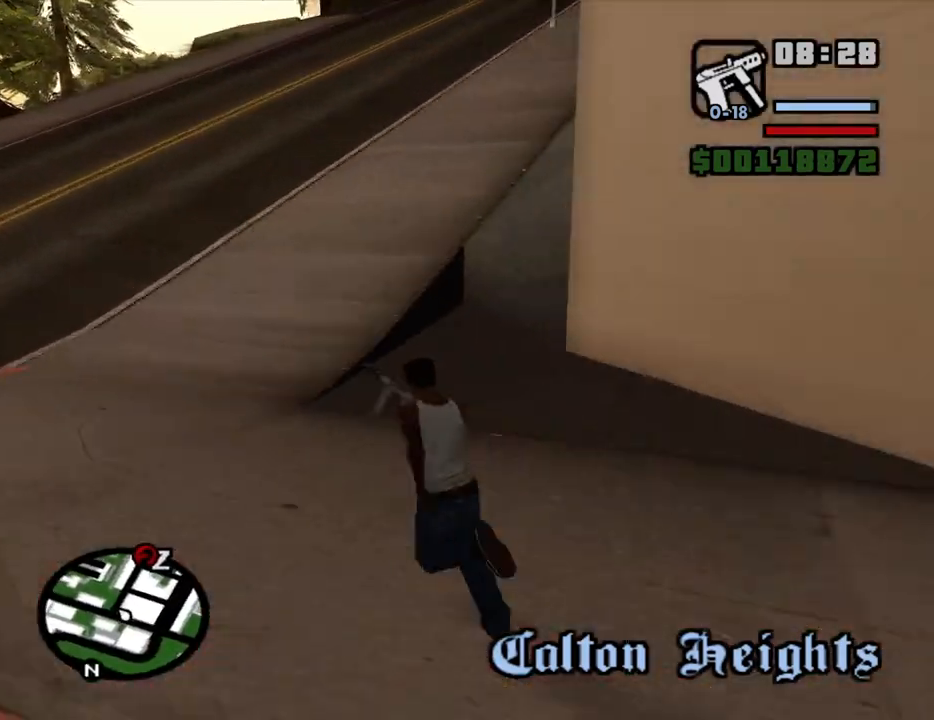
{"keys": ["w"], "mouse": [], "events": [[84, "a", "up"], [84, "space", "down"], [117, "space", "up"], [217, "space", "down"], [317, "space", "up"], [400, "space", "down"], [450, "space", "up"]]}
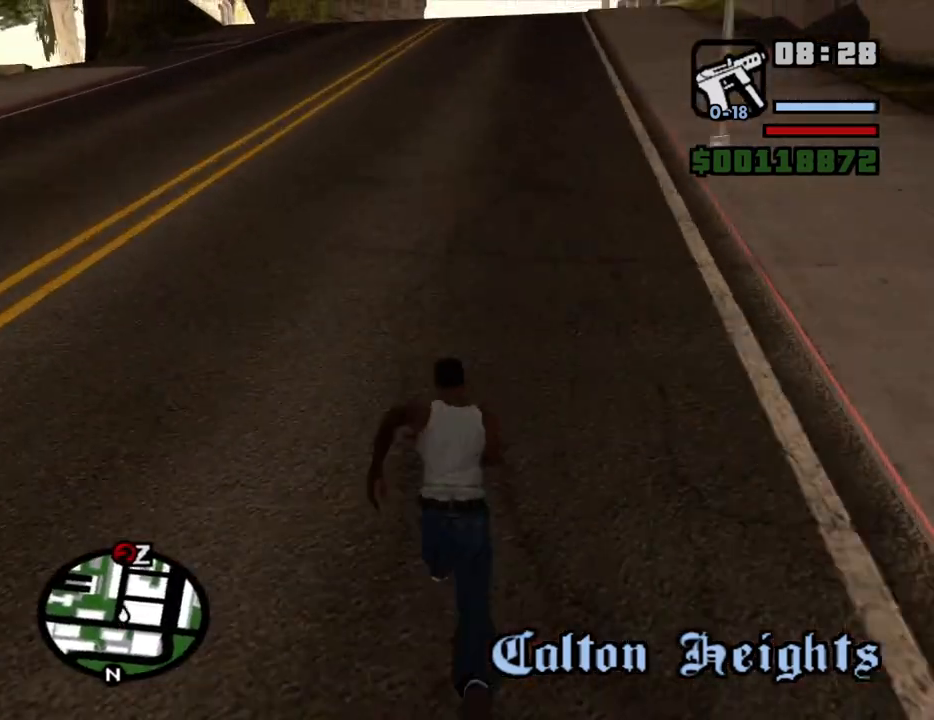
{"keys": ["w"], "mouse": [], "events": [[50, "space", "down"], [100, "space", "up"], [184, "space", "down"], [284, "space", "up"], [367, "space", "down"], [417, "space", "up"]]}
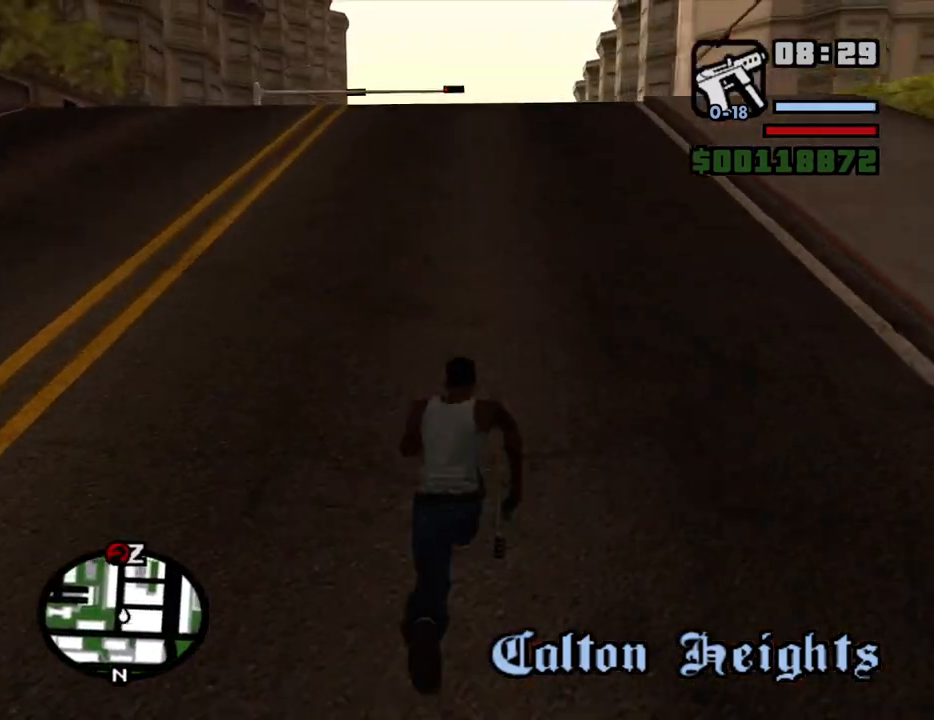
{"keys": ["w"], "mouse": [], "events": [[17, "space", "down"], [117, "space", "up"], [150, "space", "down"], [250, "space", "up"], [350, "space", "down"], [434, "space", "up"]]}
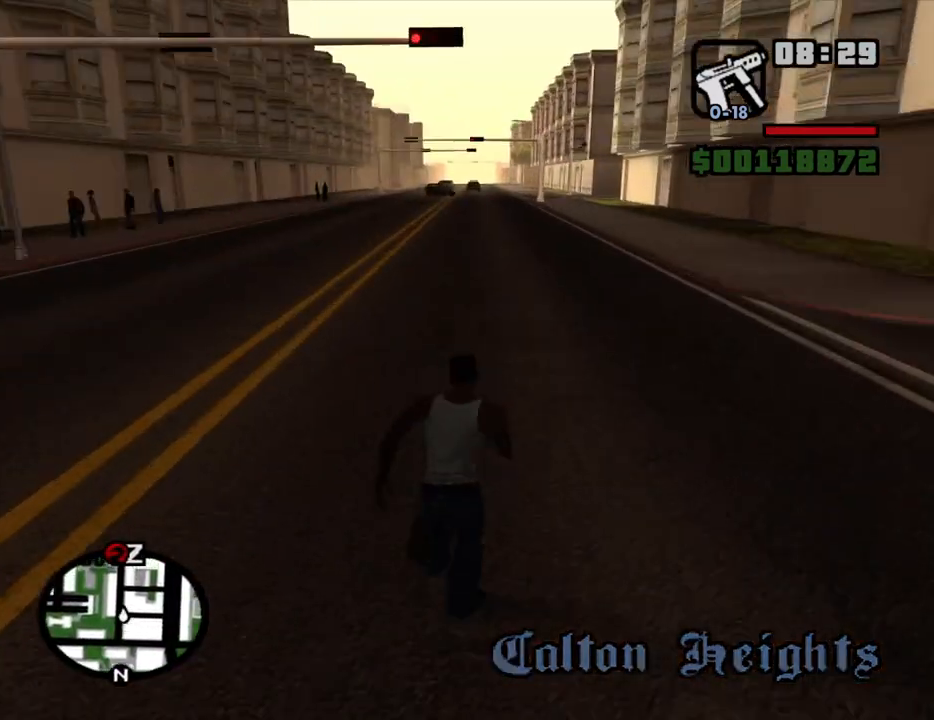
{"keys": ["space", "w"], "mouse": [], "events": [[34, "space", "down"], [84, "space", "up"], [167, "space", "down"], [217, "space", "up"], [317, "space", "down"], [400, "space", "up"], [500, "space", "down"]]}
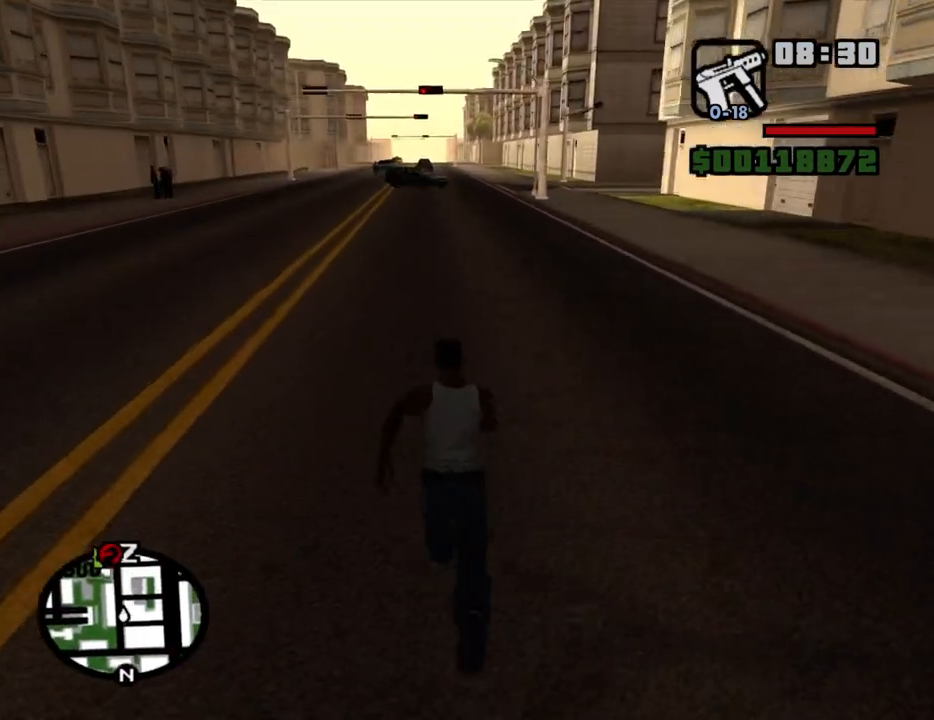
{"keys": ["w"], "mouse": [], "events": [[50, "space", "up"], [134, "space", "down"], [184, "space", "up"], [284, "space", "down"], [334, "space", "up"], [367, "space", "down"], [417, "space", "up"]]}
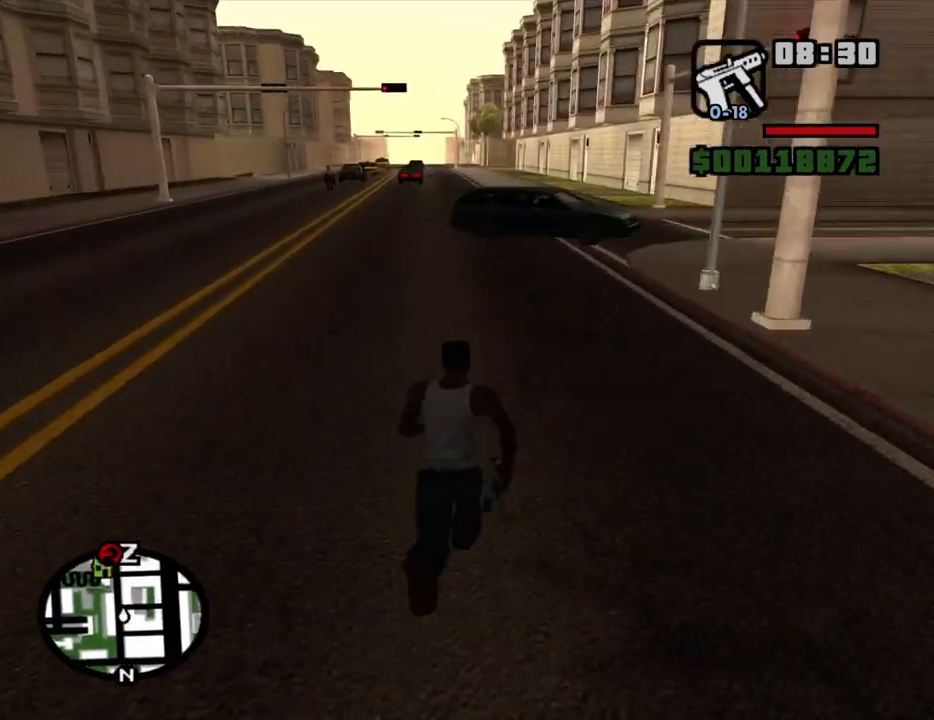
{"keys": ["w"], "mouse": [], "events": [[17, "space", "down"], [67, "space", "up"], [250, "space", "down"], [300, "space", "up"], [384, "space", "down"], [434, "space", "up"]]}
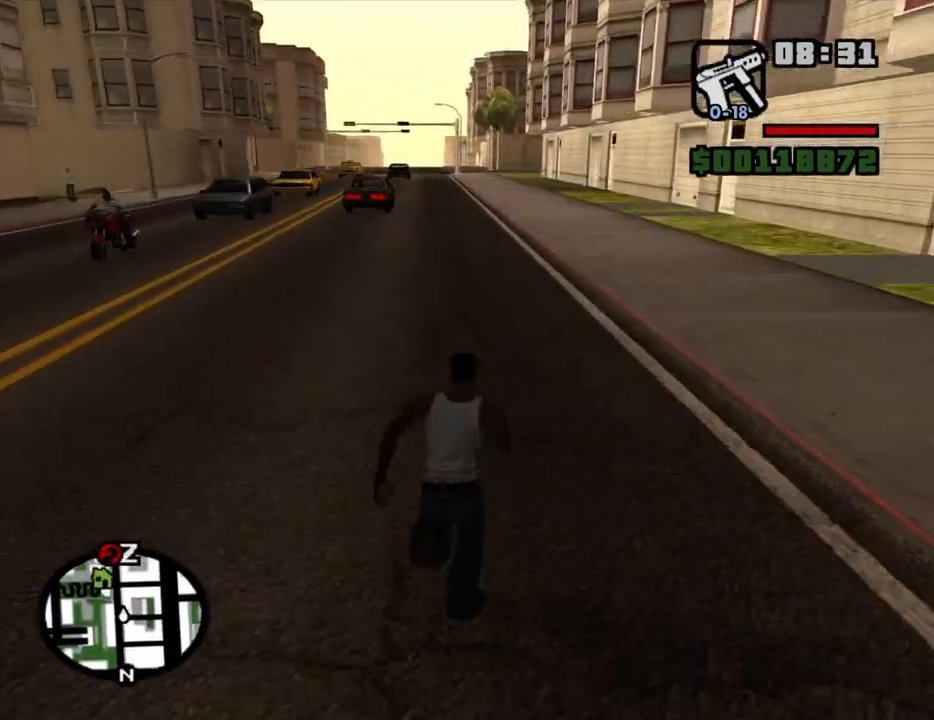
{"keys": ["w"], "mouse": [], "events": [[117, "space", "down"], [167, "space", "up"], [217, "space", "down"], [317, "space", "up"], [367, "space", "down"], [400, "space", "up"], [450, "space", "down"], [500, "space", "up"]]}
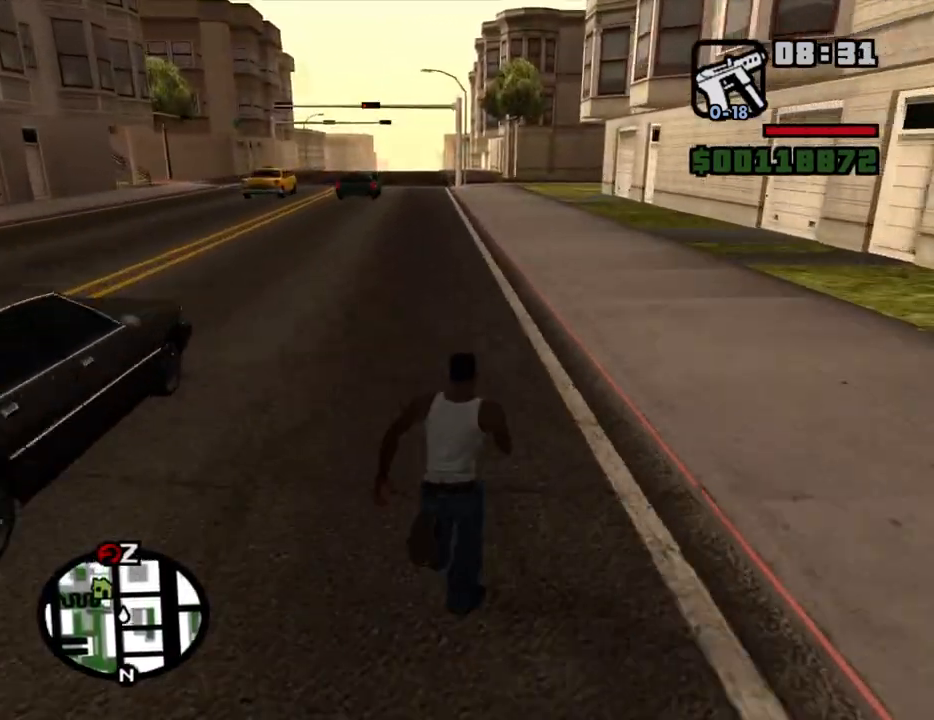
{"keys": ["w"], "mouse": [], "events": [[100, "space", "down"], [134, "space", "up"], [184, "space", "down"], [234, "space", "up"], [334, "space", "down"], [367, "space", "up"]]}
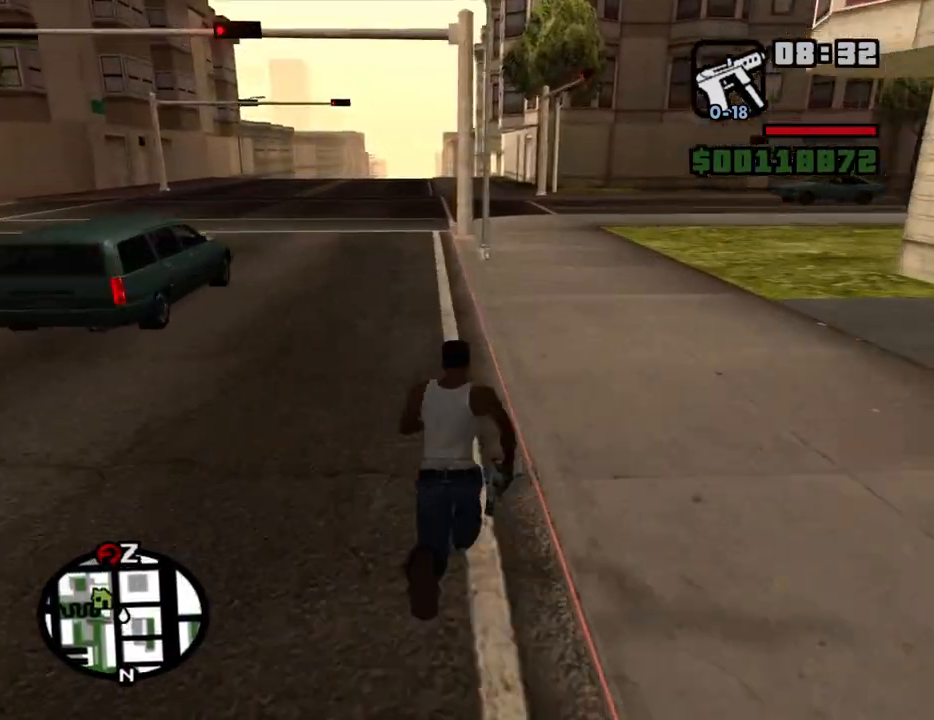
{"keys": ["space", "w"], "mouse": [], "events": [[117, "a", "down"], [150, "space", "down"], [200, "space", "up"], [300, "a", "up"], [300, "space", "down"], [350, "space", "up"], [384, "space", "down"], [434, "space", "up"], [484, "space", "down"]]}
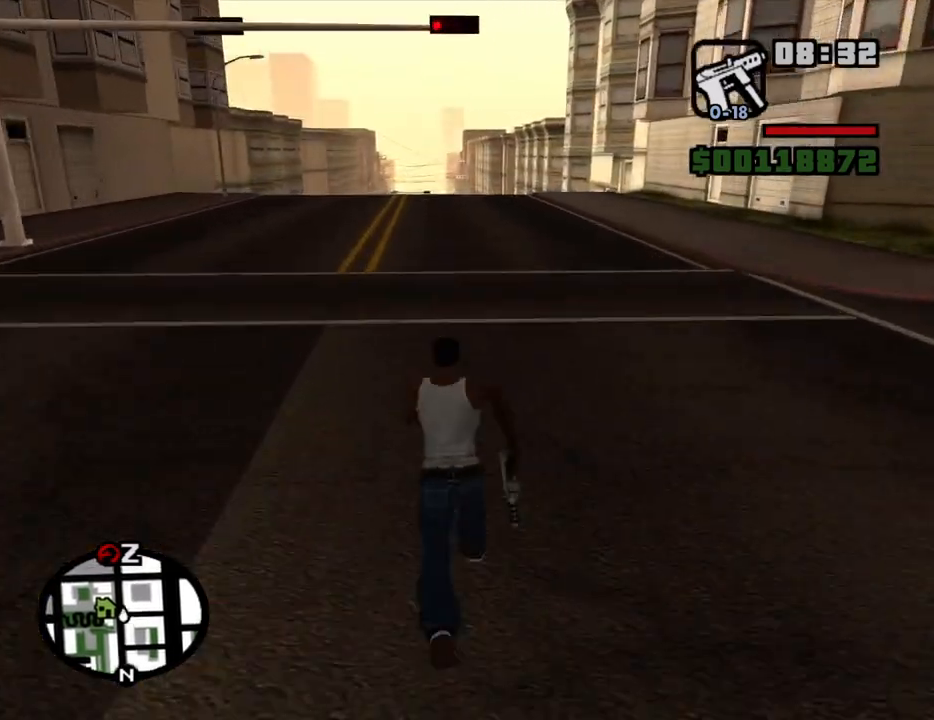
{"keys": ["w"], "mouse": [], "events": [[34, "a", "down"], [34, "space", "up"], [167, "a", "up"], [217, "space", "down"], [267, "space", "up"], [317, "space", "down"], [350, "space", "up"], [450, "space", "down"], [500, "space", "up"]]}
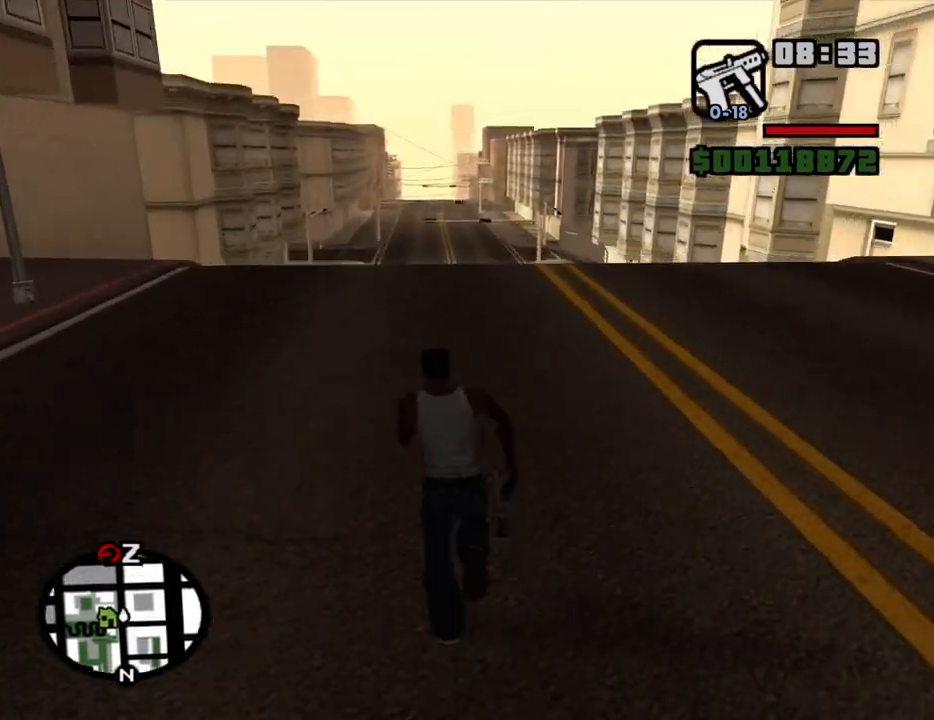
{"keys": ["w"], "mouse": [], "events": [[50, "space", "down"], [100, "space", "up"], [134, "space", "down"], [184, "space", "up"], [334, "space", "down"], [417, "space", "up"]]}
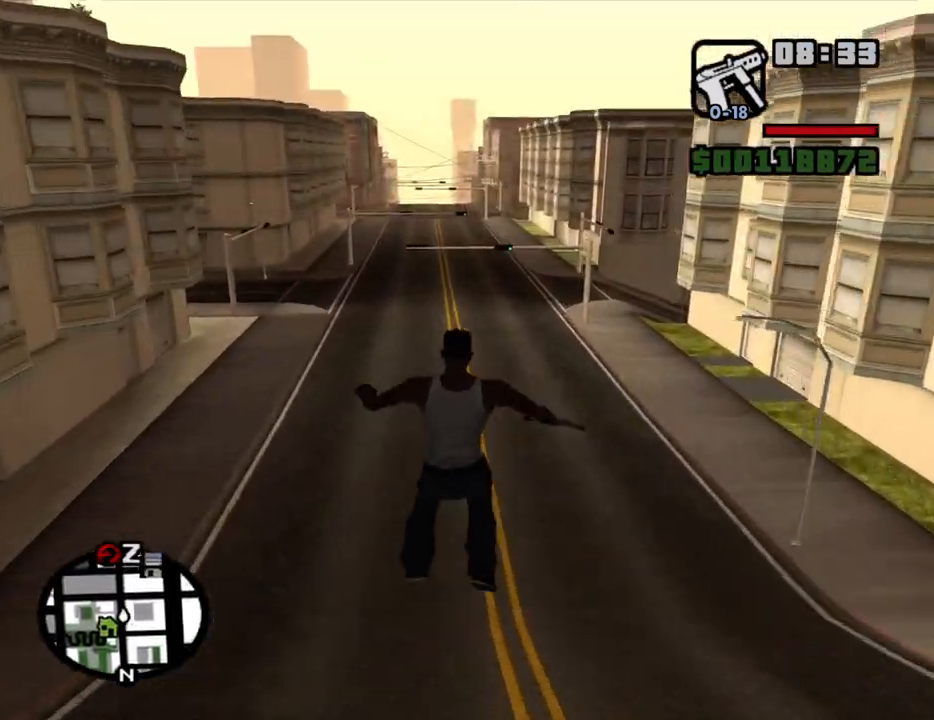
{"keys": ["w"], "mouse": [], "events": [[67, "space", "down"], [117, "space", "up"], [150, "space", "down"], [200, "space", "up"], [250, "space", "down"], [300, "space", "up"], [350, "space", "down"], [384, "space", "up"]]}
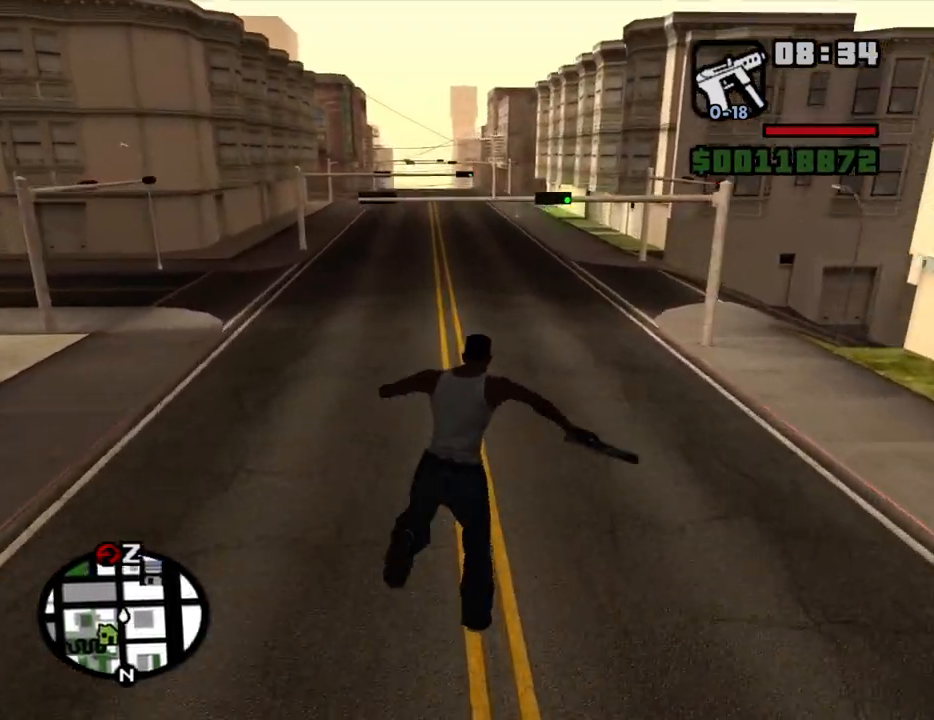
{"keys": ["w"], "mouse": [], "events": [[84, "space", "down"], [117, "space", "up"]]}
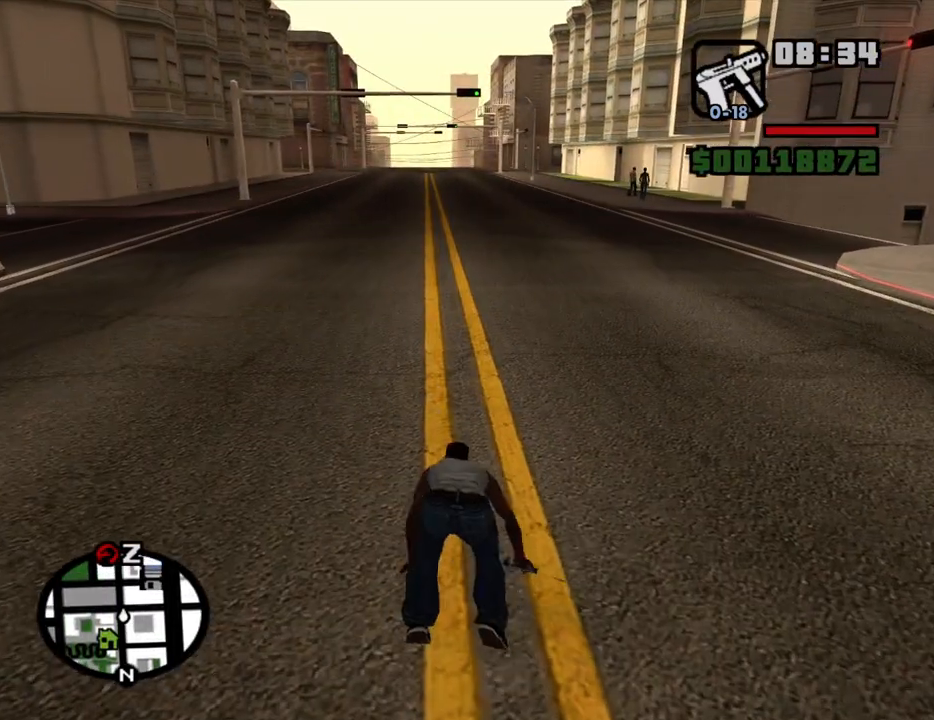
{"keys": ["w"], "mouse": [], "events": [[134, "space", "down"], [184, "space", "up"], [234, "space", "down"], [284, "space", "up"], [334, "space", "down"], [367, "space", "up"], [417, "space", "down"], [467, "space", "up"]]}
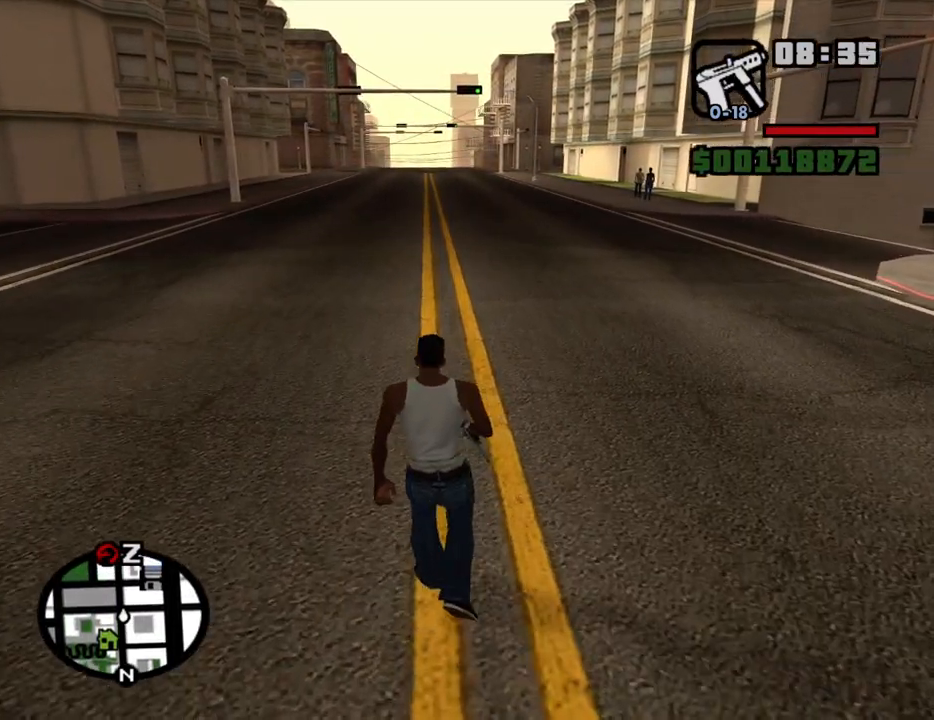
{"keys": ["w"], "mouse": [], "events": [[17, "space", "down"], [67, "space", "up"], [250, "space", "down"], [300, "space", "up"], [434, "space", "down"], [484, "space", "up"]]}
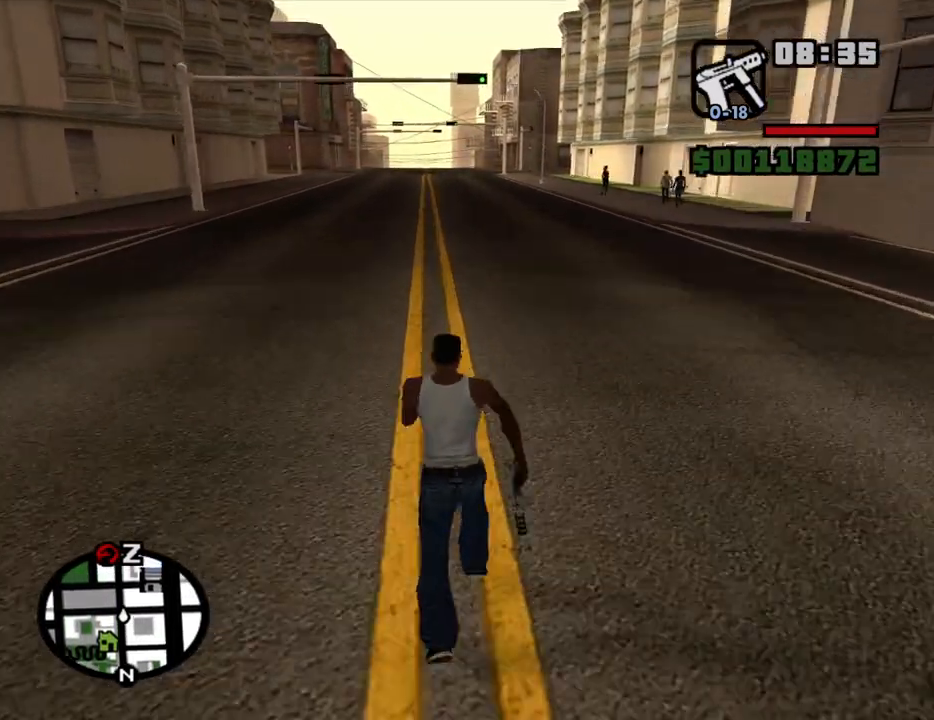
{"keys": ["w"], "mouse": [], "events": [[34, "space", "down"], [84, "space", "up"], [117, "space", "down"], [167, "space", "up"], [217, "space", "down"], [267, "space", "up"], [450, "space", "down"], [500, "space", "up"]]}
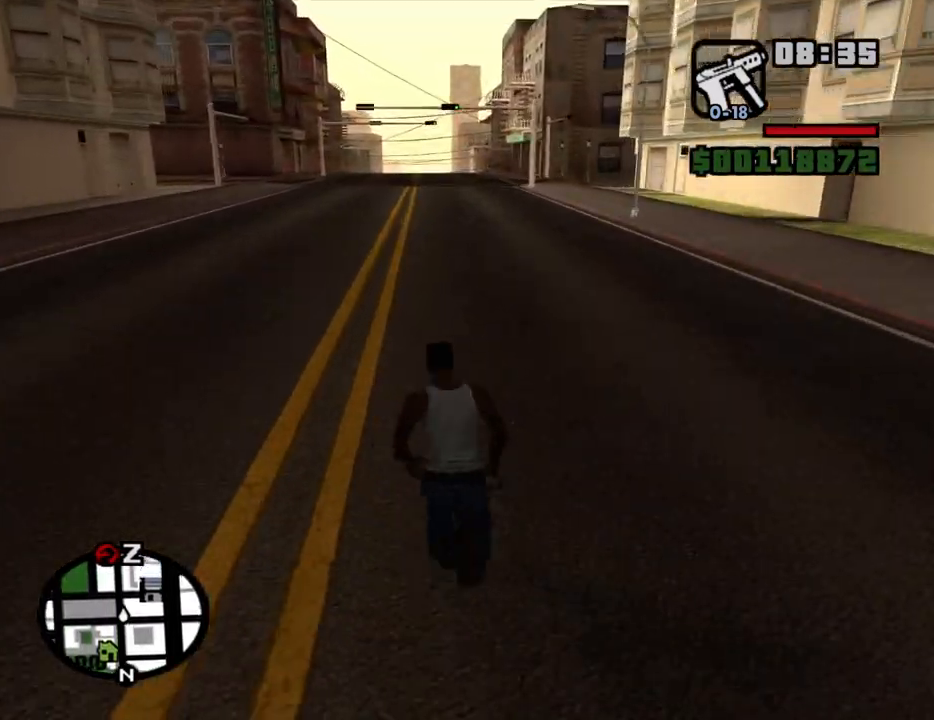
{"keys": ["w"], "mouse": [], "events": [[134, "space", "down"], [184, "space", "up"], [234, "space", "down"], [284, "space", "up"], [334, "space", "down"], [384, "space", "up"], [417, "space", "down"], [467, "space", "up"]]}
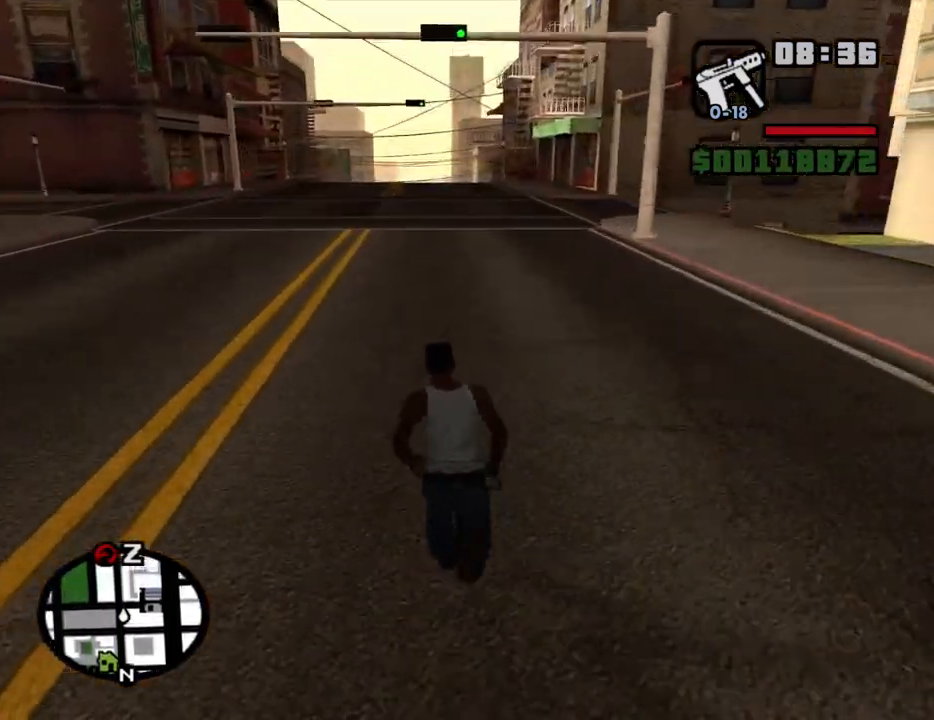
{"keys": ["w"], "mouse": [], "events": [[17, "space", "down"], [67, "a", "down"], [67, "space", "up"], [117, "space", "down"], [150, "space", "up"], [200, "a", "up"], [200, "space", "down"], [250, "space", "up"]]}
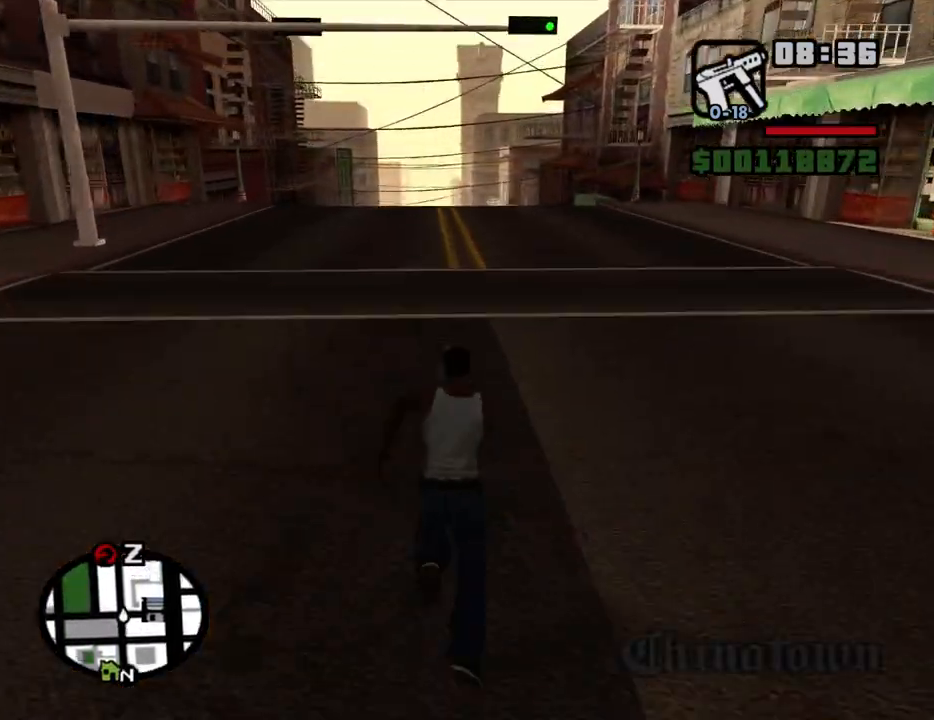
{"keys": ["a", "w"], "mouse": [], "events": [[34, "space", "down"], [84, "space", "up"], [217, "space", "down"], [267, "space", "up"], [400, "space", "down"], [450, "a", "down"], [450, "space", "up"]]}
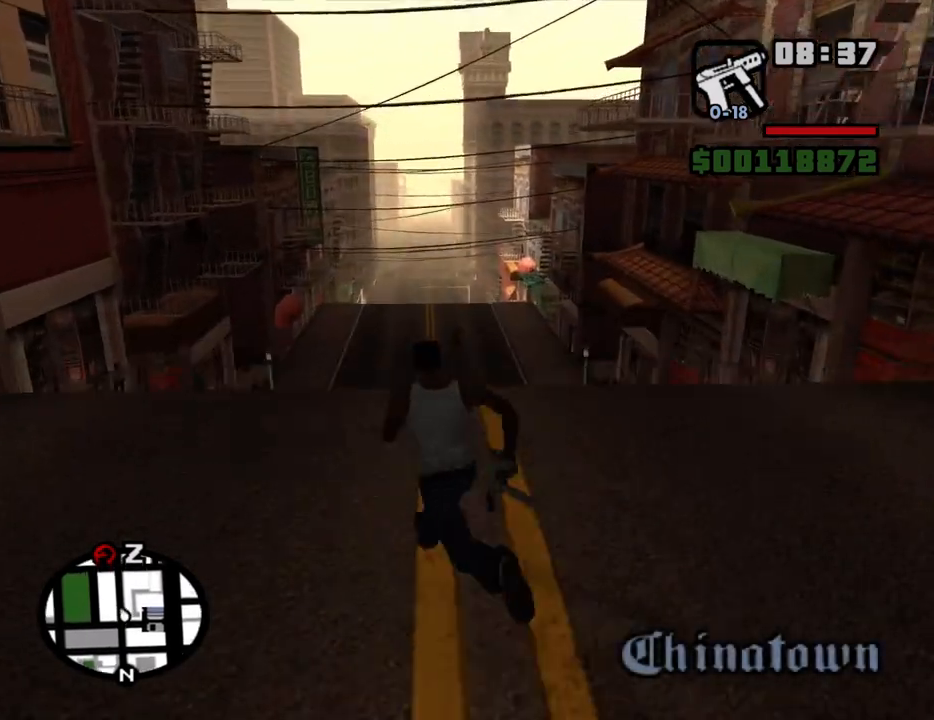
{"keys": ["space", "w"], "mouse": [], "events": [[50, "a", "up"], [50, "space", "down"], [100, "space", "up"], [134, "space", "down"], [184, "space", "up"], [234, "space", "down"], [284, "space", "up"], [334, "space", "down"], [367, "space", "up"], [417, "space", "down"]]}
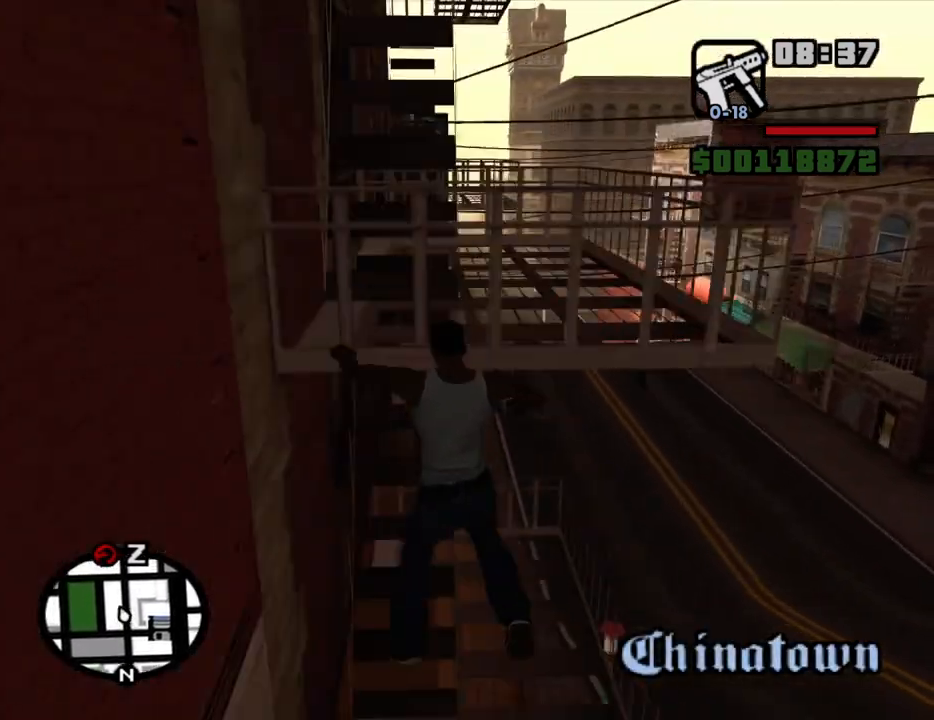
{"keys": ["w"], "mouse": [], "events": [[67, "space", "up"]]}
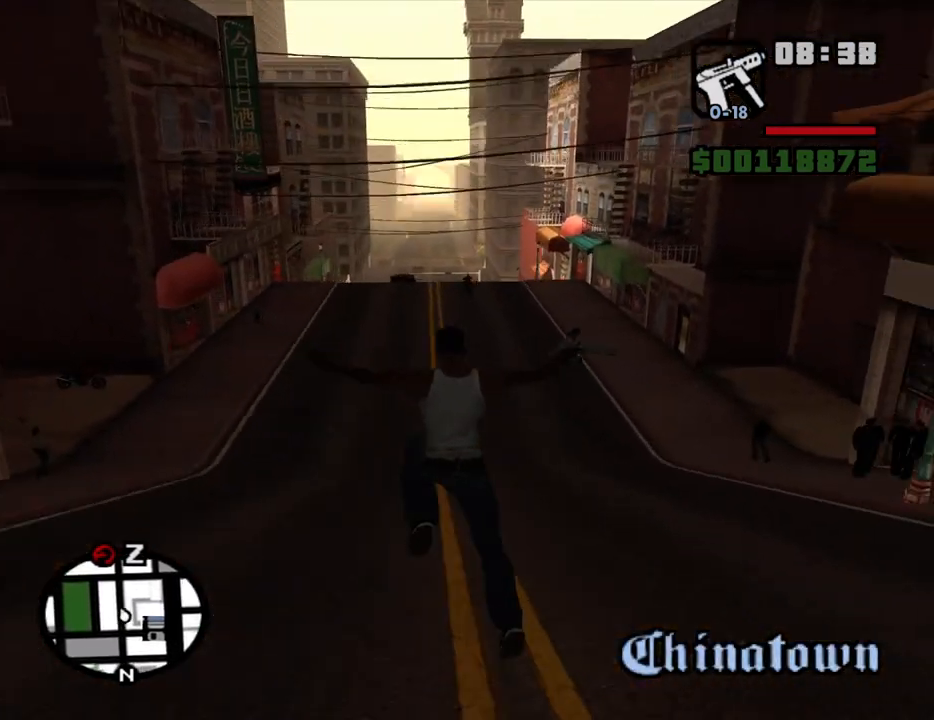
{"keys": ["w"], "mouse": [], "events": []}
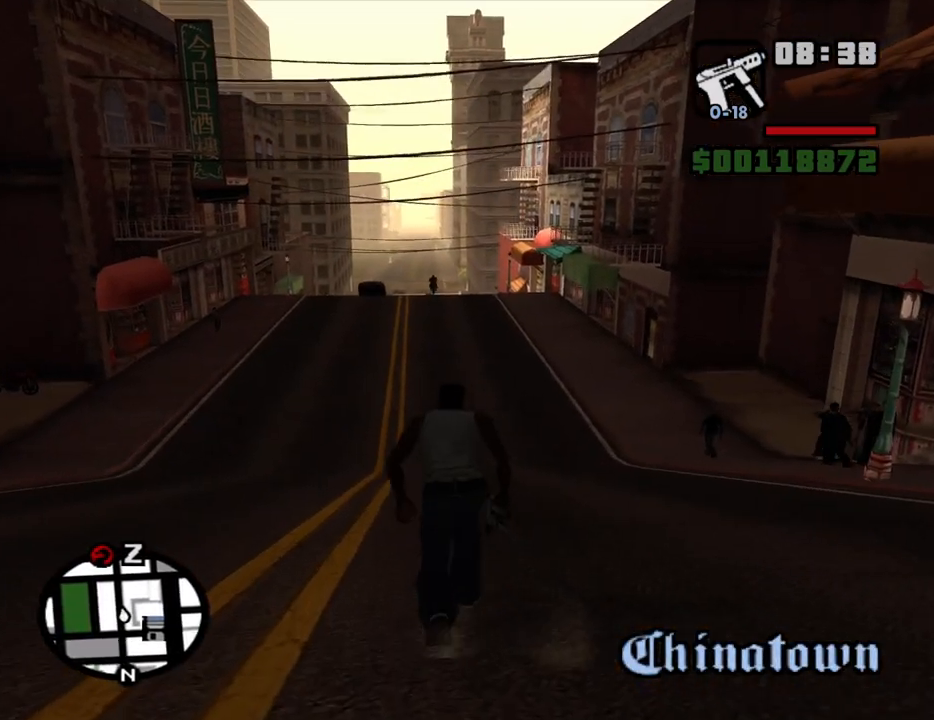
{"keys": ["space", "w"], "mouse": [], "events": [[134, "space", "down"], [234, "space", "up"], [334, "space", "down"], [367, "space", "up"], [467, "space", "down"]]}
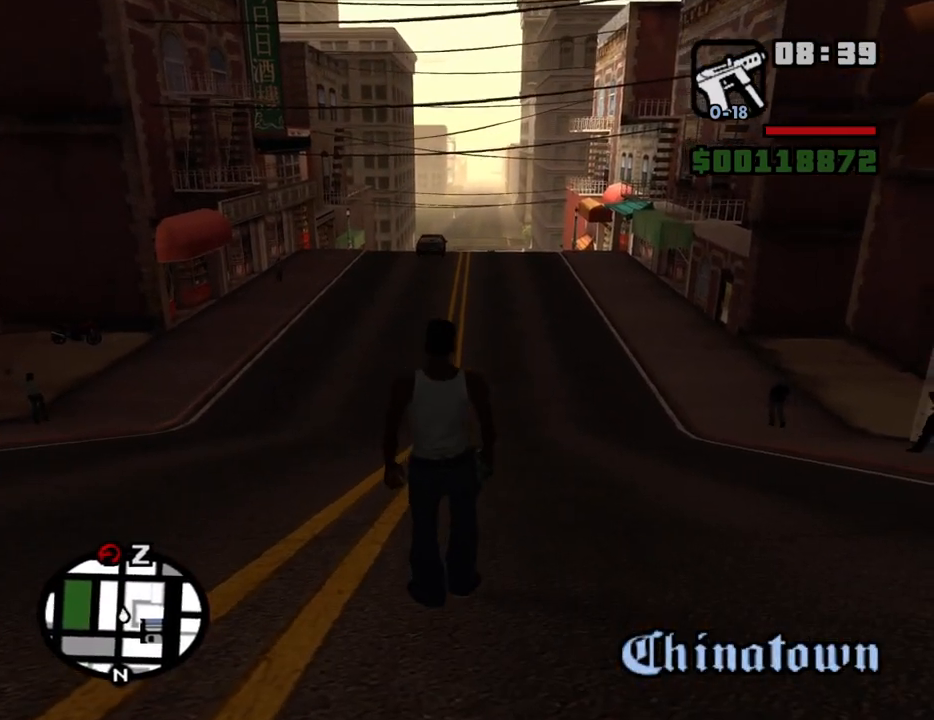
{"keys": ["space", "w"], "mouse": [], "events": [[17, "space", "up"], [117, "space", "down"], [200, "space", "up"], [300, "space", "down"], [350, "space", "up"], [434, "space", "down"]]}
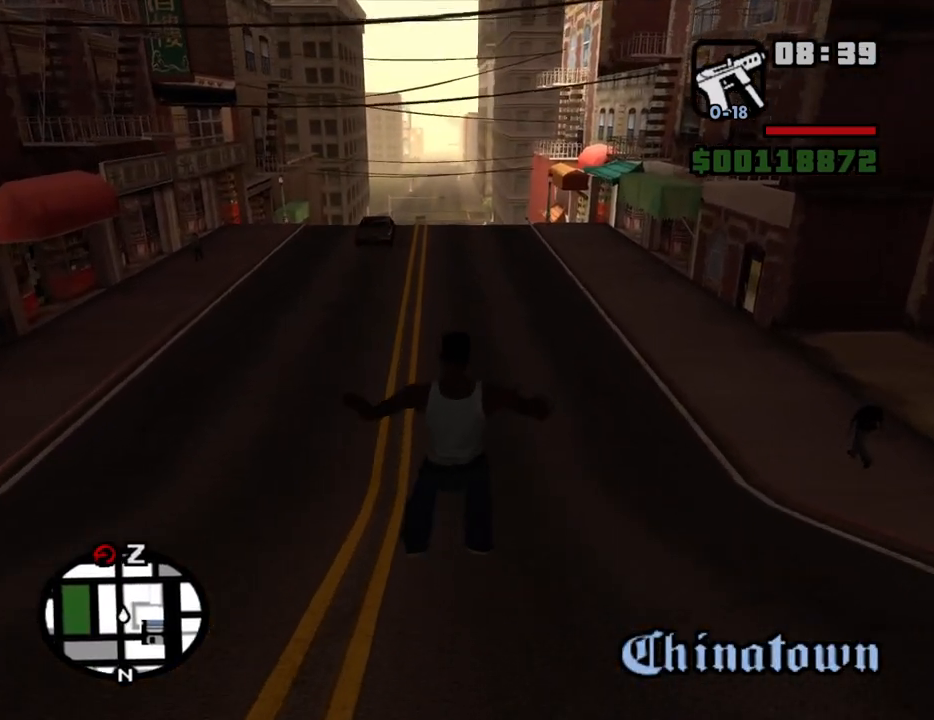
{"keys": ["space", "w"], "mouse": [], "events": [[34, "space", "up"], [117, "space", "down"], [167, "space", "up"], [317, "space", "down"], [367, "space", "up"], [450, "space", "down"]]}
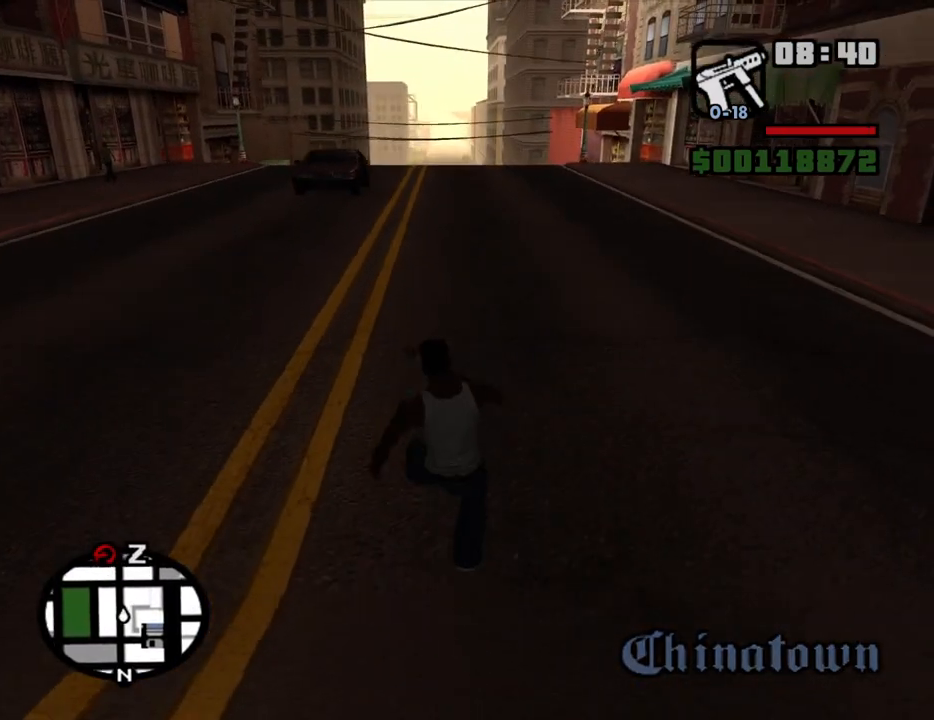
{"keys": ["space", "w"], "mouse": [], "events": [[50, "space", "up"], [134, "space", "down"], [184, "space", "up"], [334, "space", "down"], [367, "space", "up"], [467, "space", "down"]]}
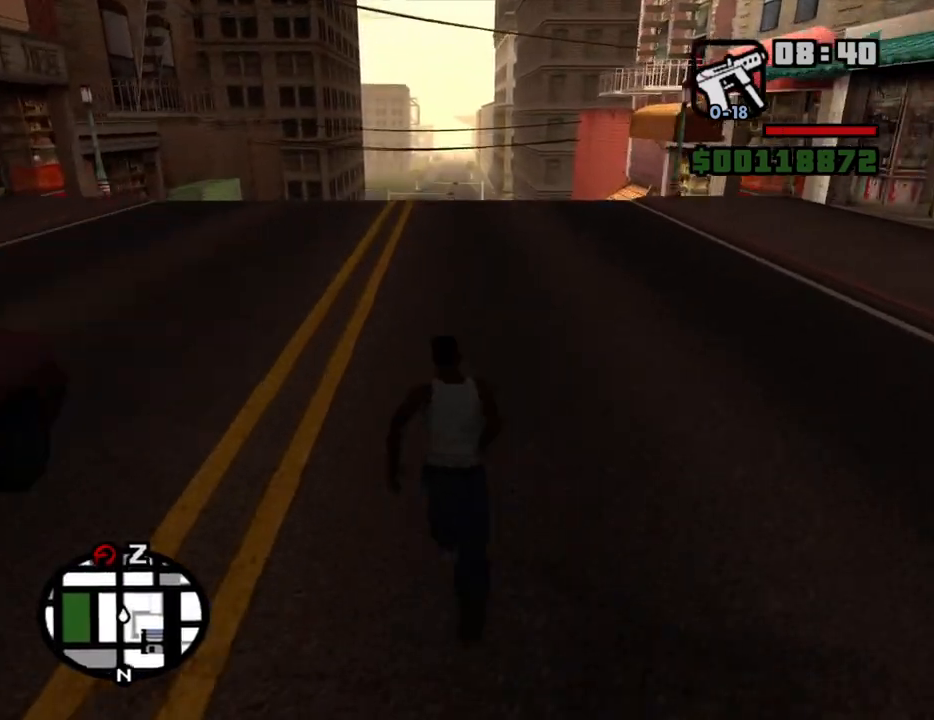
{"keys": ["w"], "mouse": [], "events": [[17, "space", "up"], [117, "space", "down"], [200, "space", "up"], [250, "space", "down"], [350, "space", "up"], [434, "space", "down"], [484, "space", "up"]]}
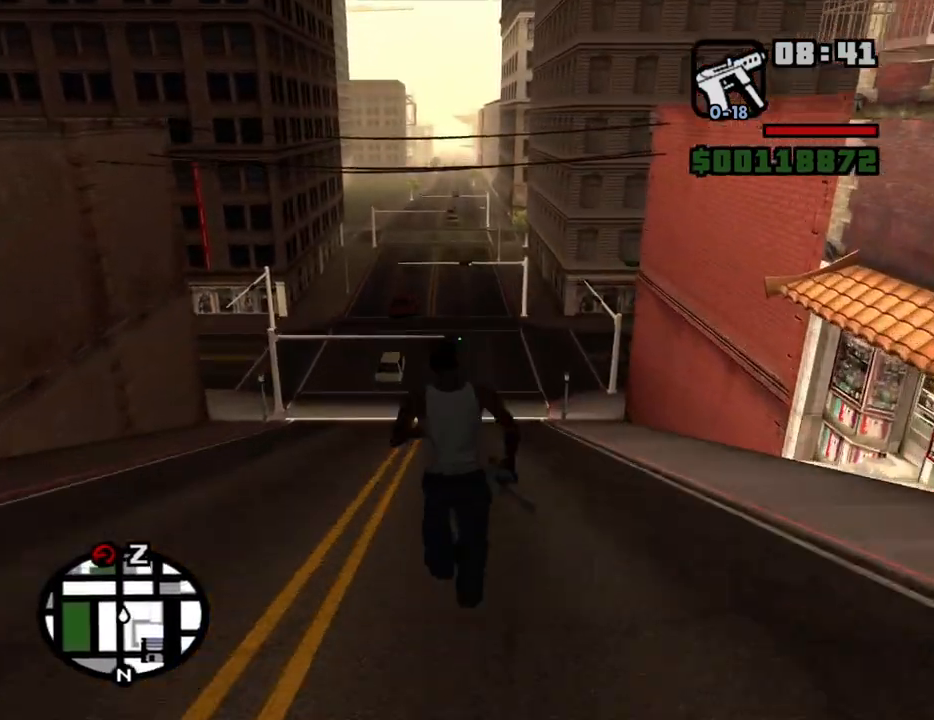
{"keys": ["space", "w"], "mouse": [], "events": [[267, "space", "down"], [367, "space", "up"], [450, "space", "down"]]}
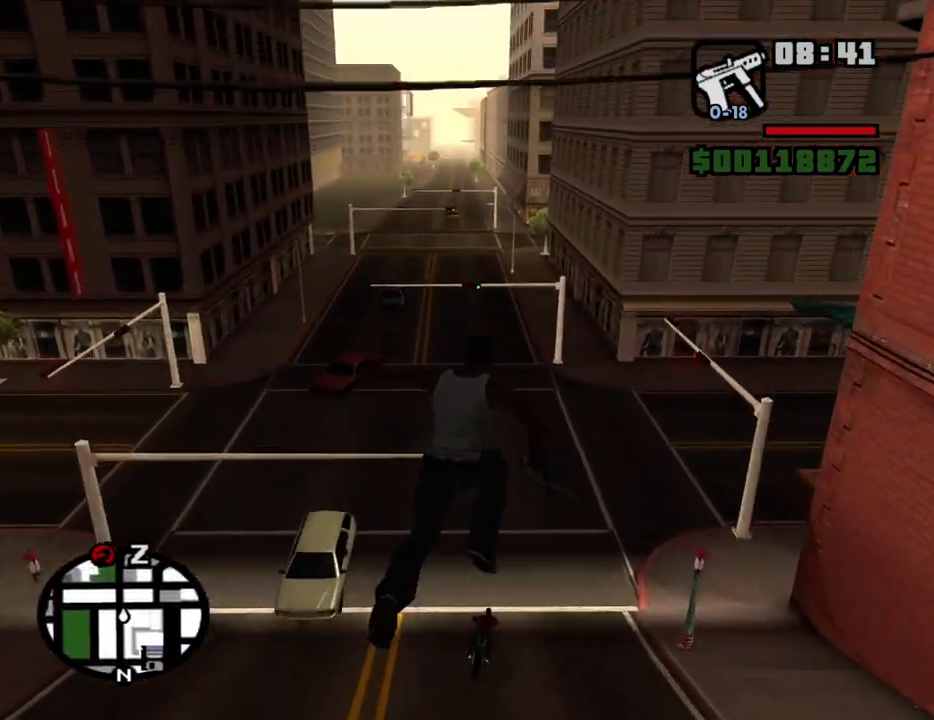
{"keys": ["w"], "mouse": [], "events": [[50, "space", "up"]]}